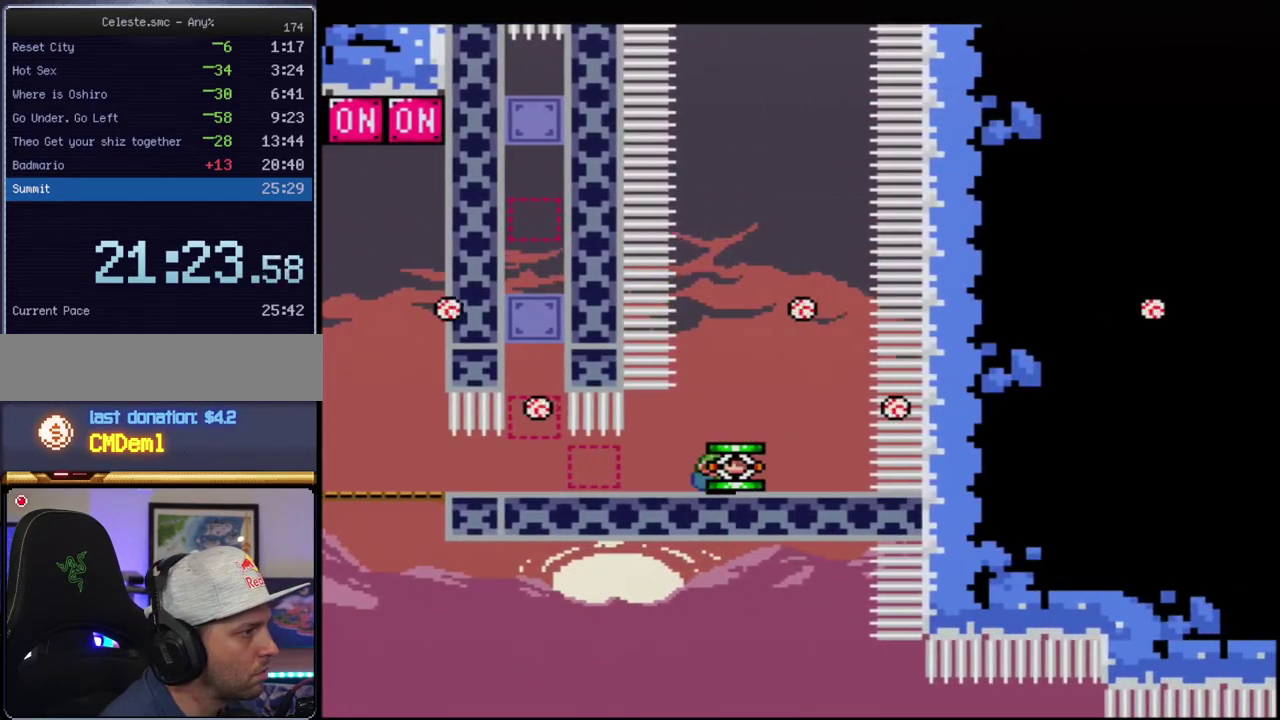
Gameplay with a controller (Nintendo layout); each line is a JSON object with the inputs held at the frame after it. "events" lists button and stick changes between this image and that frame as [ms after this image, input, new state], when the widget could be followed in between. Not read: L3 R3.
{"buttons": ["DPAD_LEFT"], "events": [[83, "DPAD_RIGHT", "up"], [117, "Y", "up"], [233, "DPAD_DOWN", "up"], [450, "DPAD_LEFT", "down"]]}
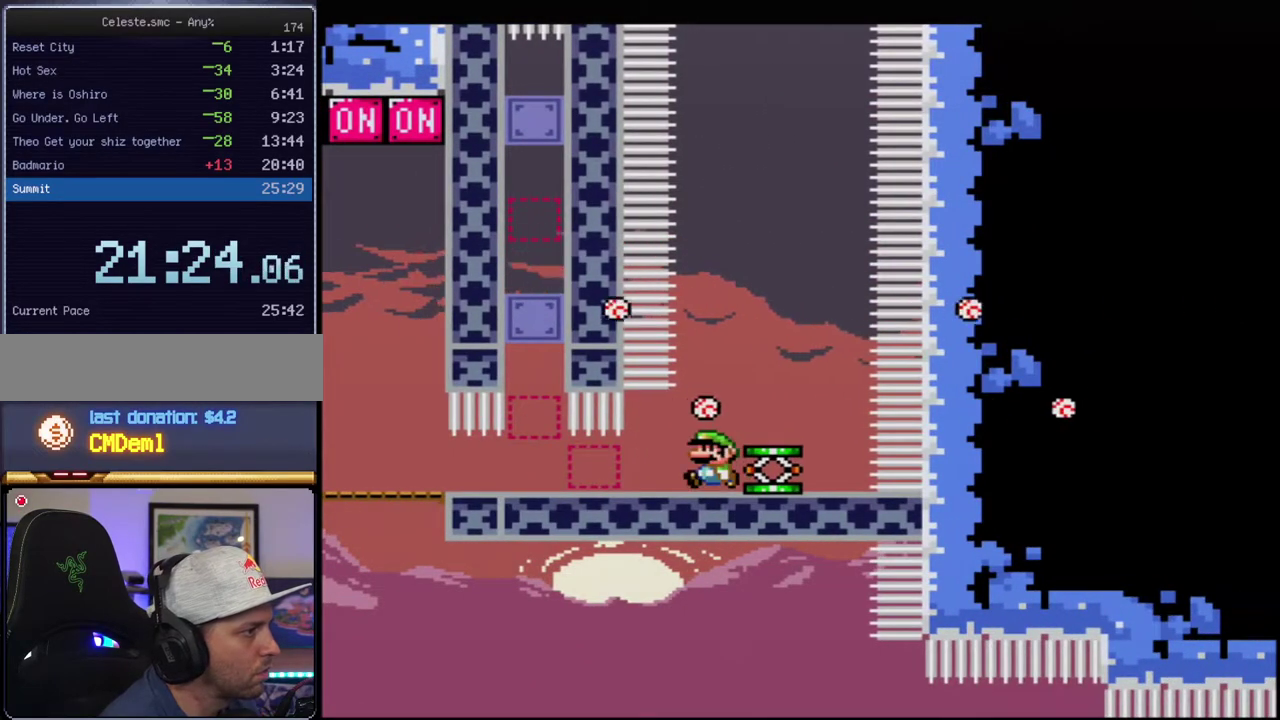
{"buttons": ["B"], "events": [[50, "DPAD_LEFT", "up"], [417, "B", "down"]]}
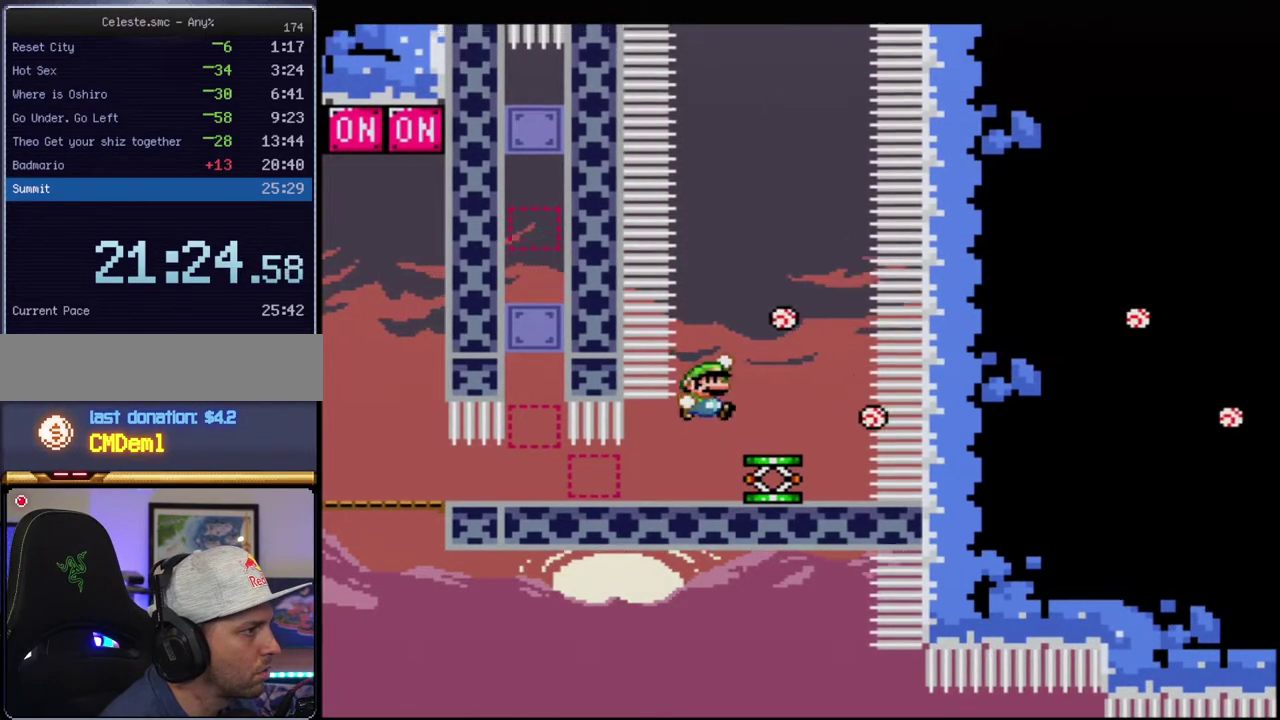
{"buttons": ["B", "Y"], "events": [[17, "B", "up"], [17, "Y", "down"], [50, "DPAD_RIGHT", "down"], [267, "DPAD_RIGHT", "up"], [367, "DPAD_LEFT", "down"], [433, "DPAD_LEFT", "up"], [483, "B", "down"]]}
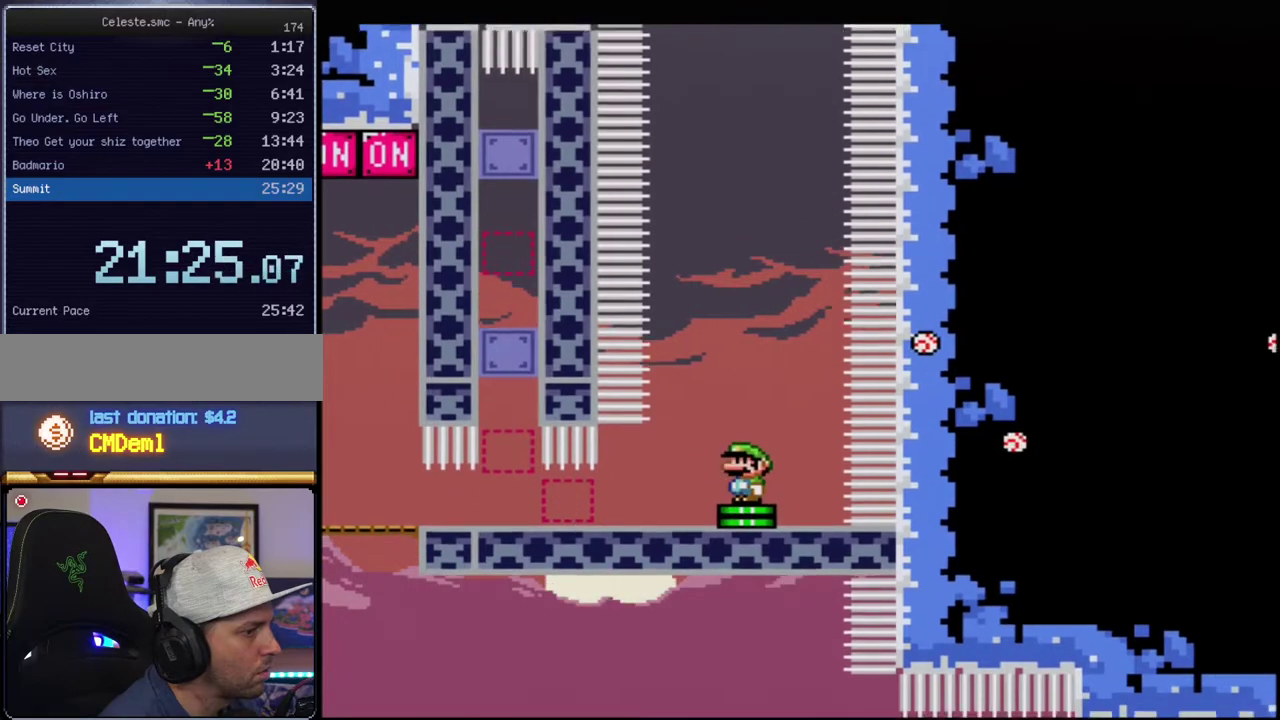
{"buttons": ["B", "Y"], "events": []}
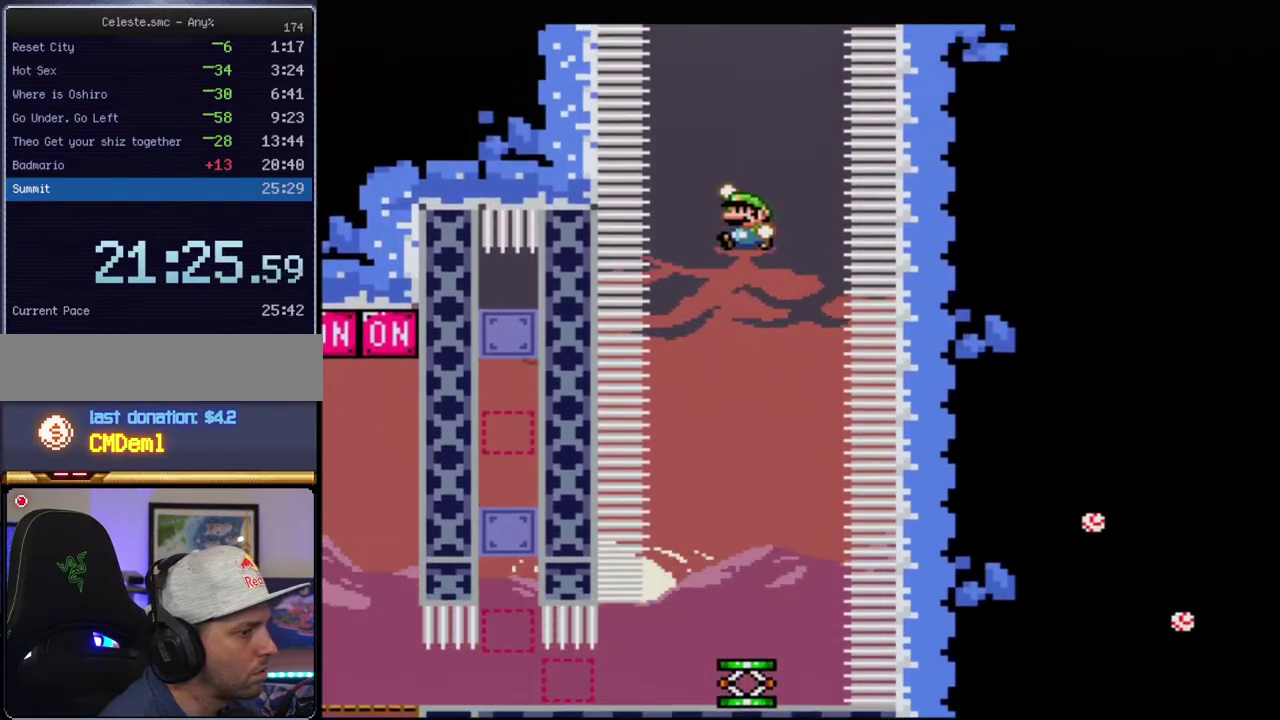
{"buttons": ["B", "Y", "DPAD_UP"], "events": [[17, "DPAD_UP", "down"], [200, "R1", "down"], [400, "R1", "up"]]}
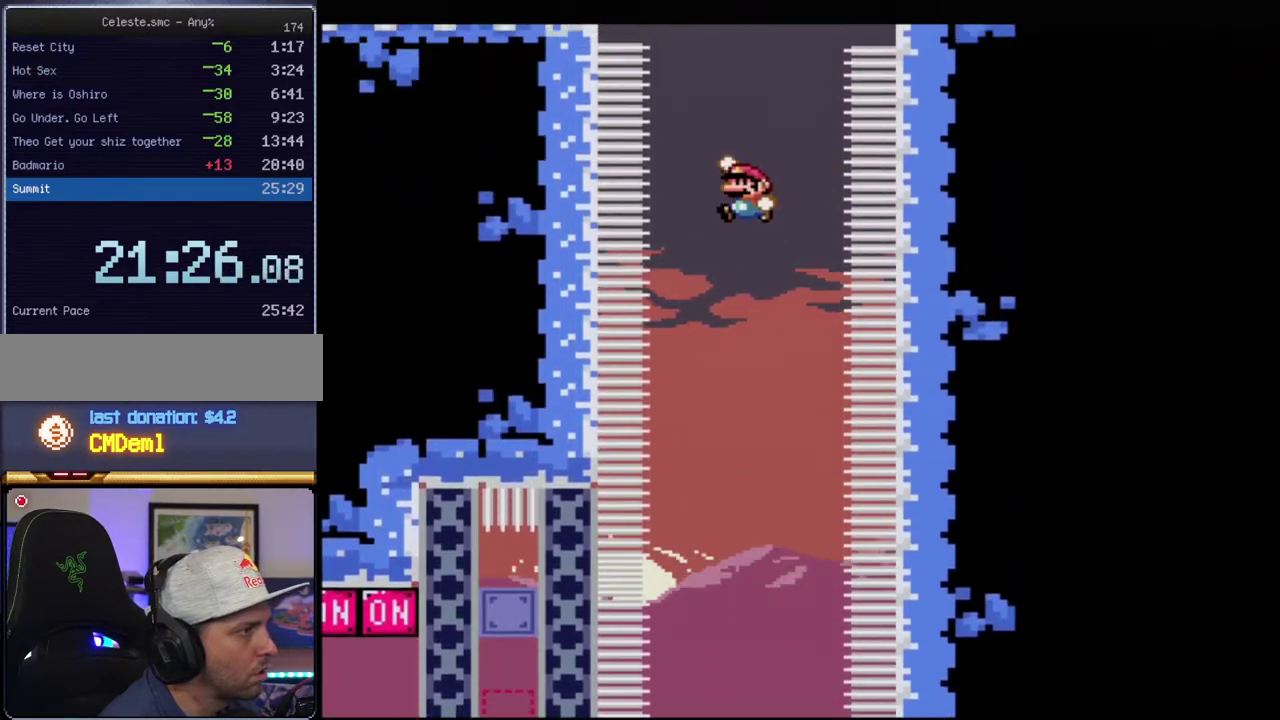
{"buttons": ["B", "Y", "DPAD_LEFT"], "events": [[183, "R1", "down"], [367, "DPAD_UP", "up"], [417, "R1", "up"], [483, "DPAD_LEFT", "down"]]}
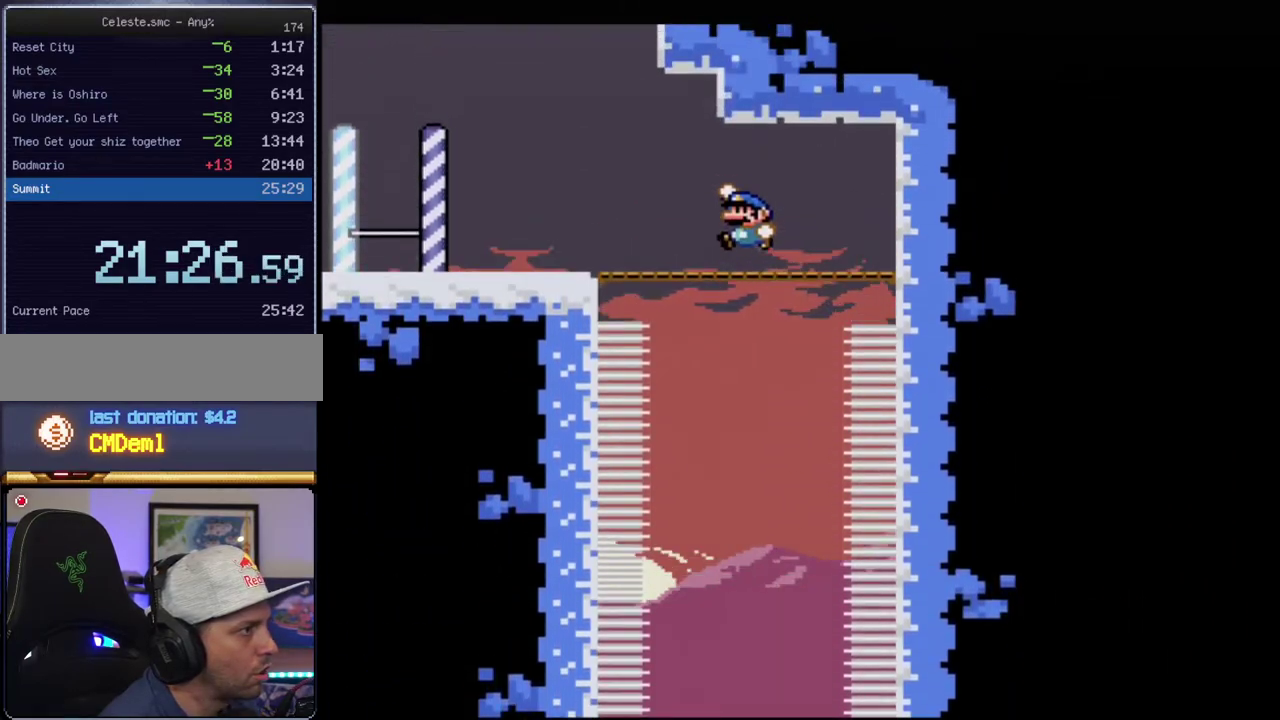
{"buttons": ["Y", "DPAD_LEFT"], "events": [[83, "B", "up"], [333, "R1", "down"], [433, "R1", "up"]]}
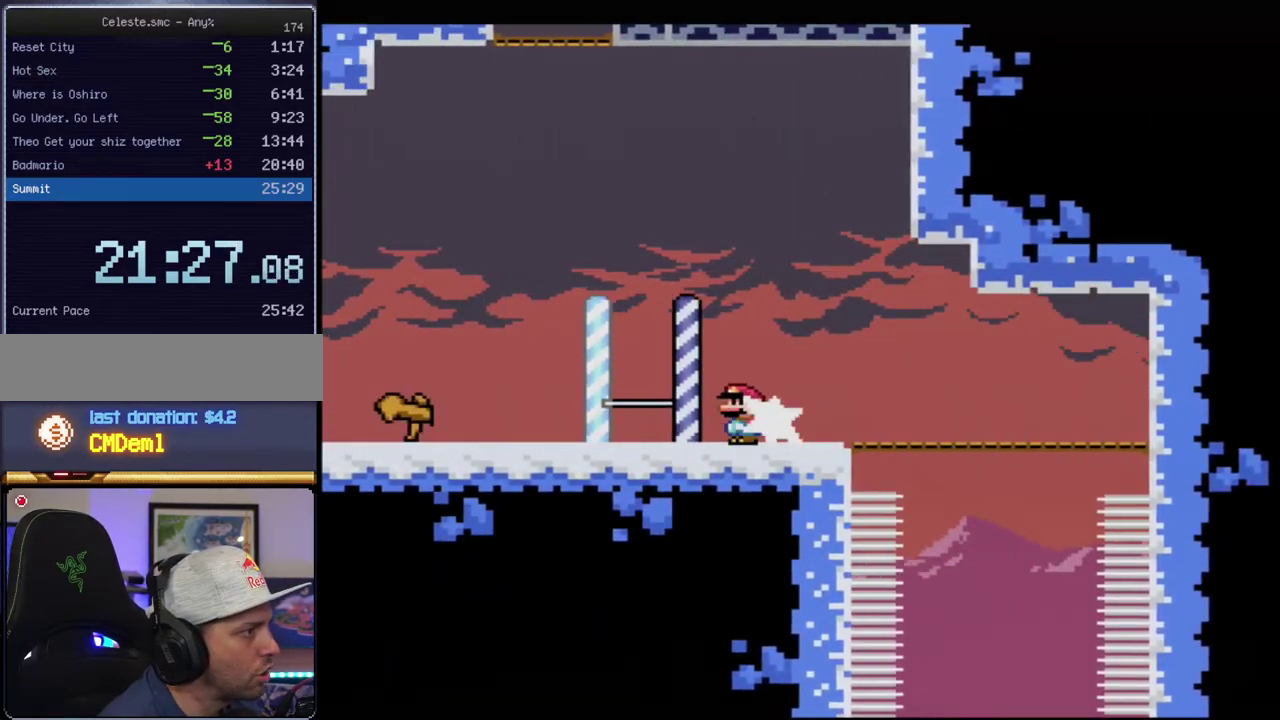
{"buttons": ["Y", "DPAD_RIGHT"], "events": [[17, "R1", "down"], [233, "R1", "up"], [300, "B", "down"], [400, "B", "up"], [400, "DPAD_LEFT", "up"], [400, "DPAD_RIGHT", "down"]]}
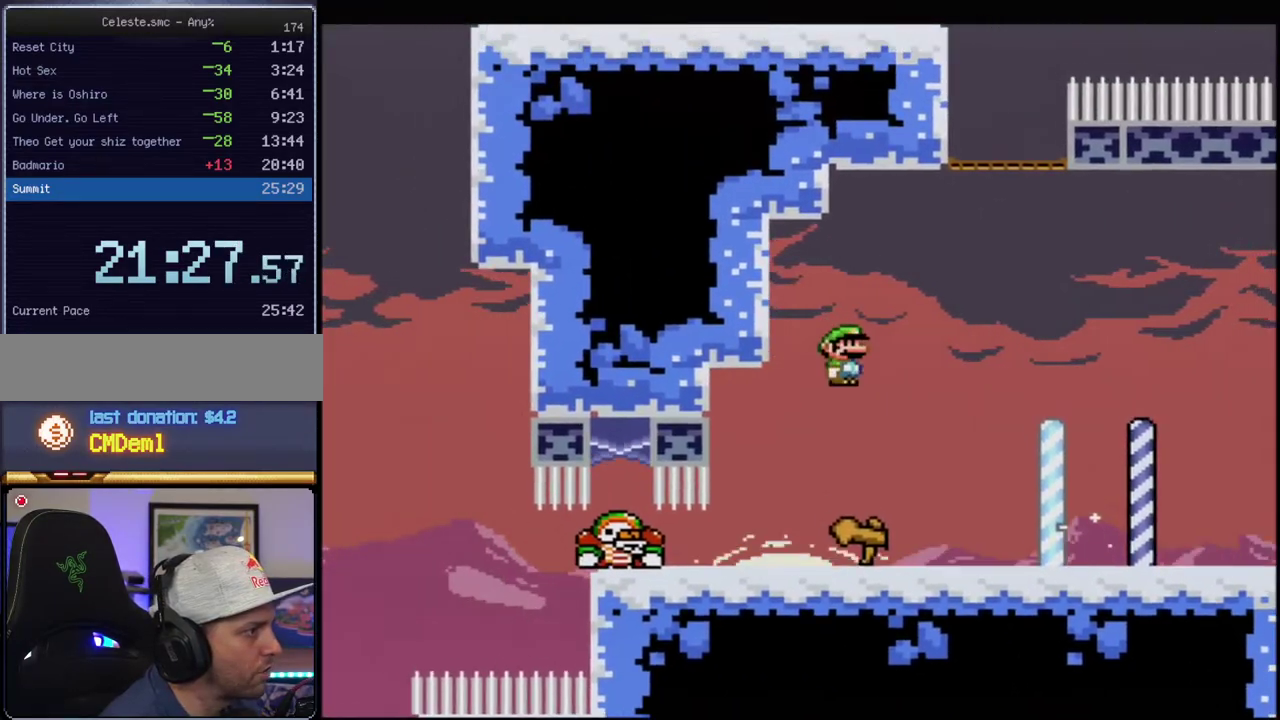
{"buttons": ["Y", "R1", "DPAD_LEFT"], "events": [[117, "DPAD_RIGHT", "up"], [150, "DPAD_LEFT", "down"], [450, "R1", "down"]]}
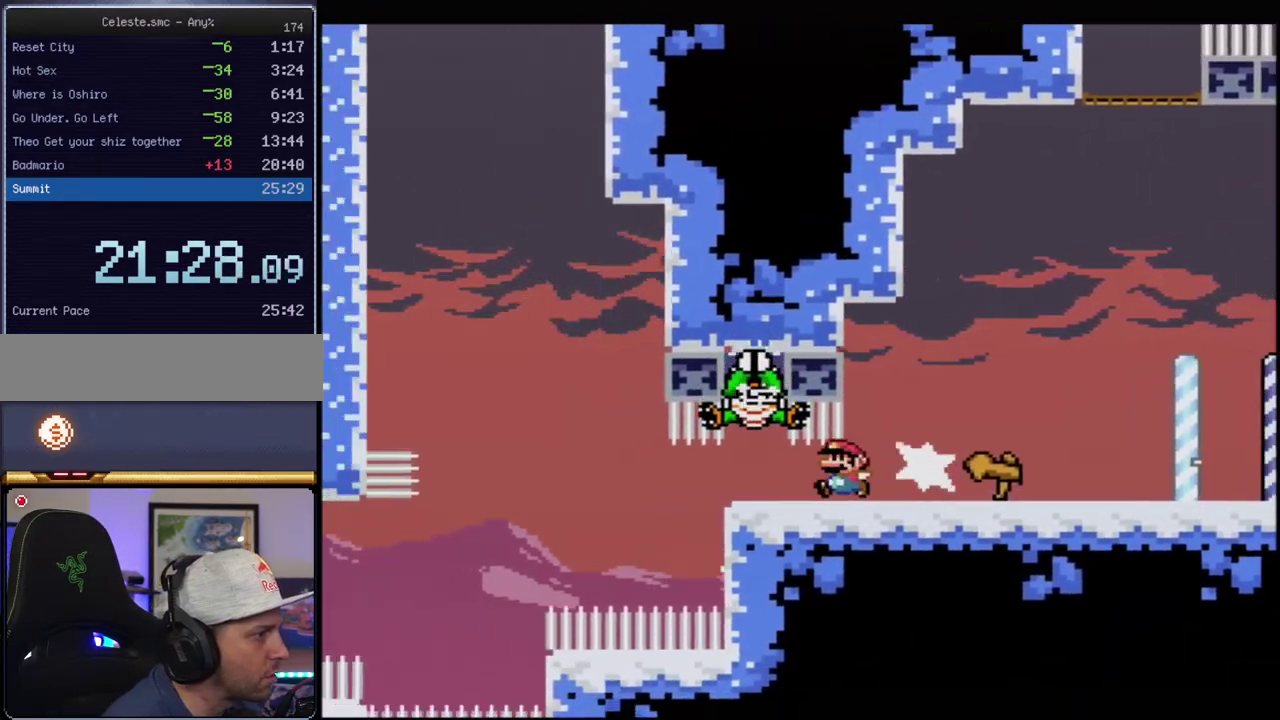
{"buttons": ["B", "Y", "R1", "DPAD_UP", "DPAD_LEFT"], "events": [[50, "R1", "up"], [167, "R1", "down"], [267, "DPAD_UP", "down"], [267, "R1", "up"], [300, "B", "down"], [333, "R1", "down"]]}
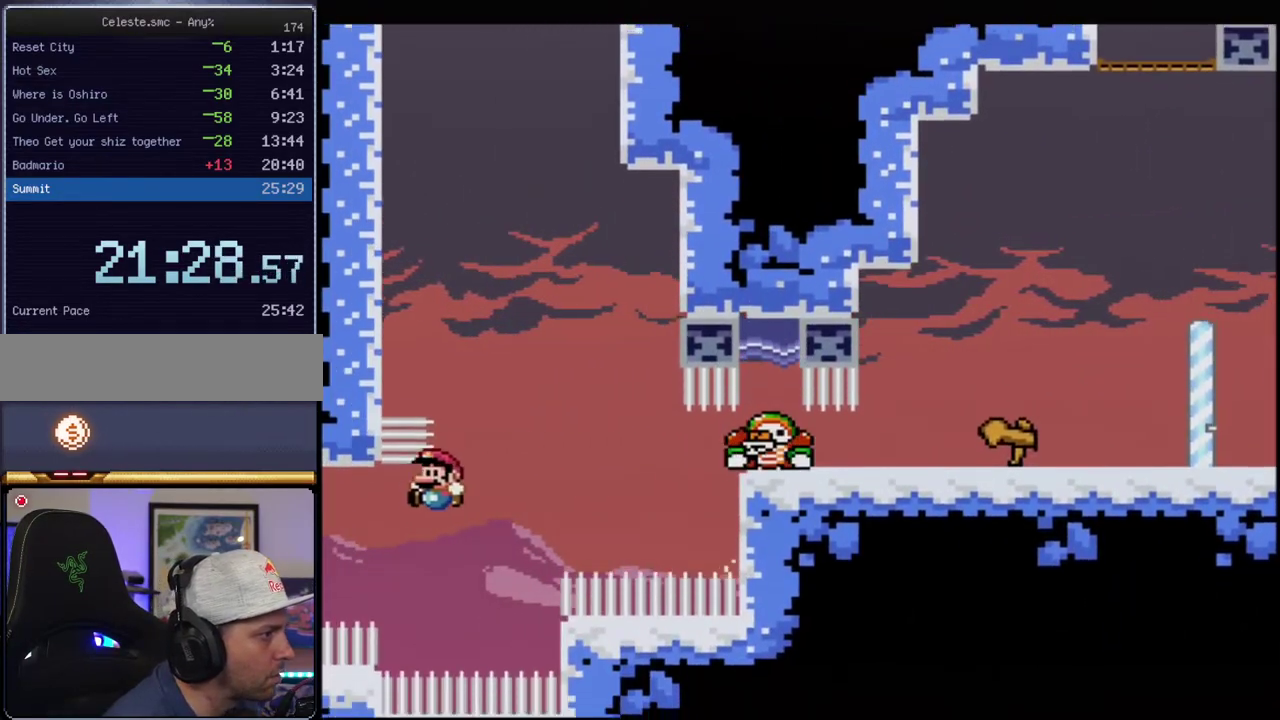
{"buttons": ["B", "Y"], "events": [[83, "R1", "up"], [150, "B", "up"], [150, "DPAD_LEFT", "up"], [167, "DPAD_UP", "up"], [417, "B", "down"]]}
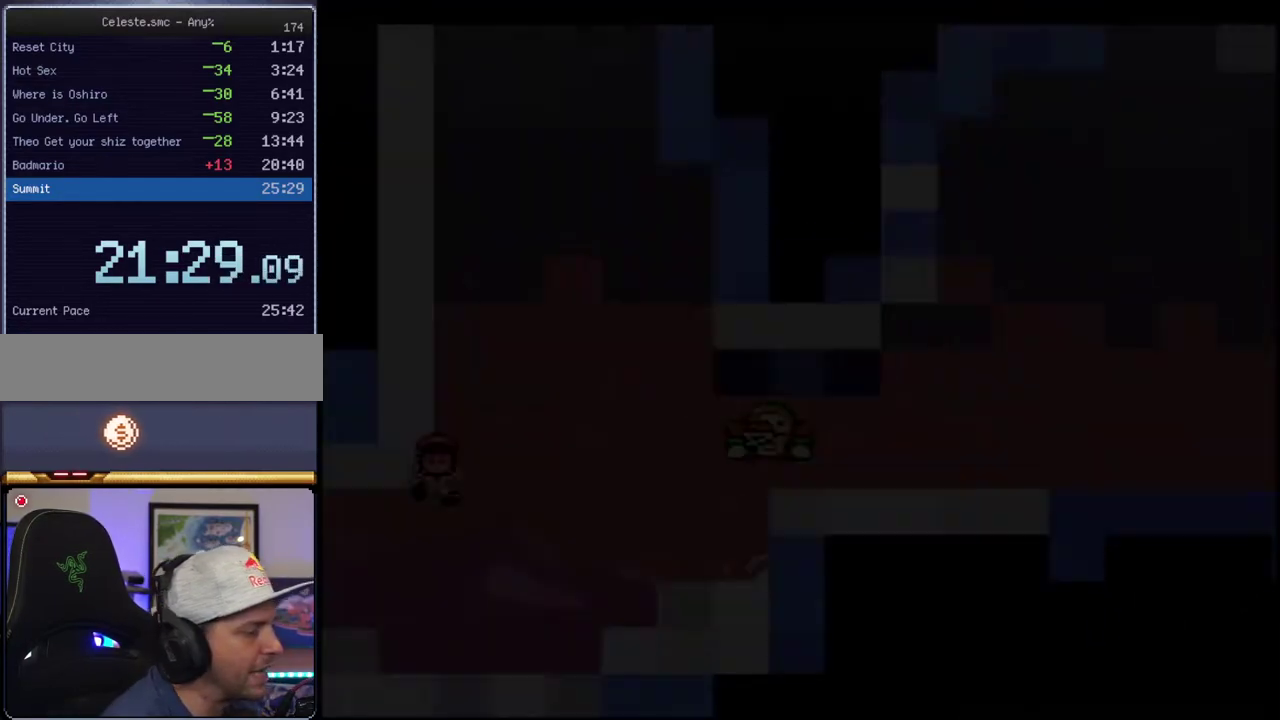
{"buttons": ["B", "Y"], "events": []}
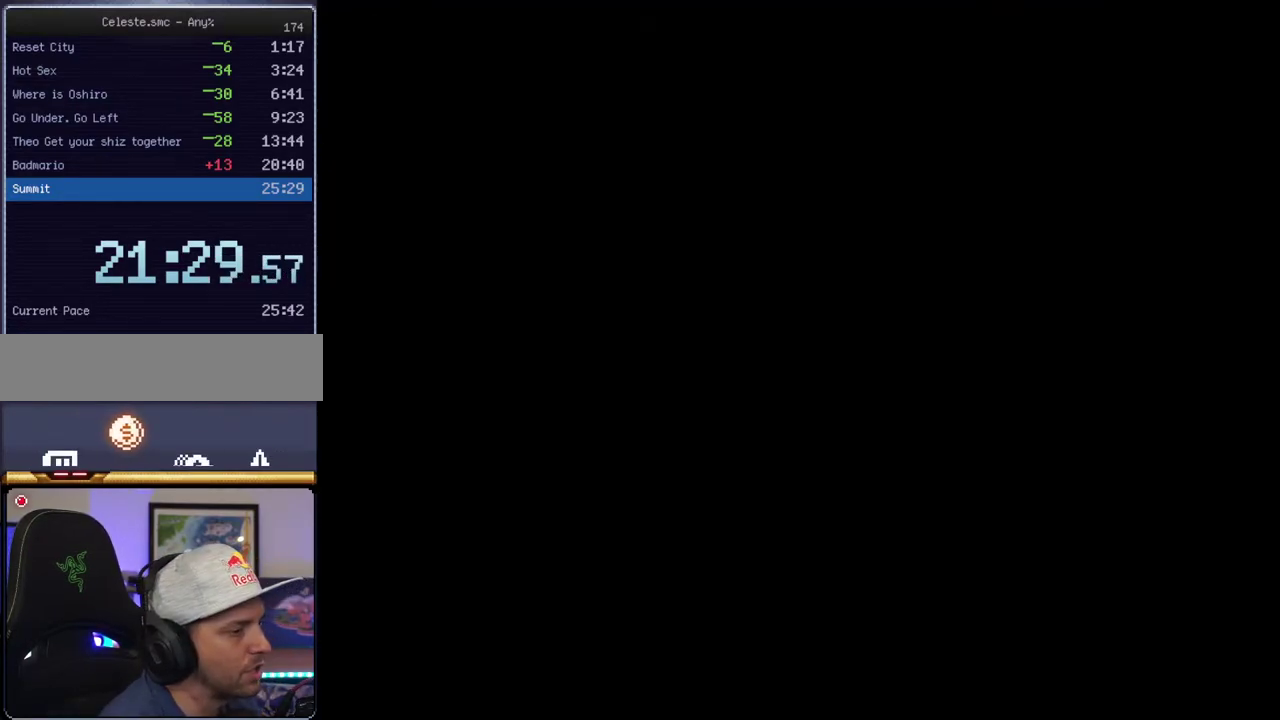
{"buttons": ["B", "Y"], "events": []}
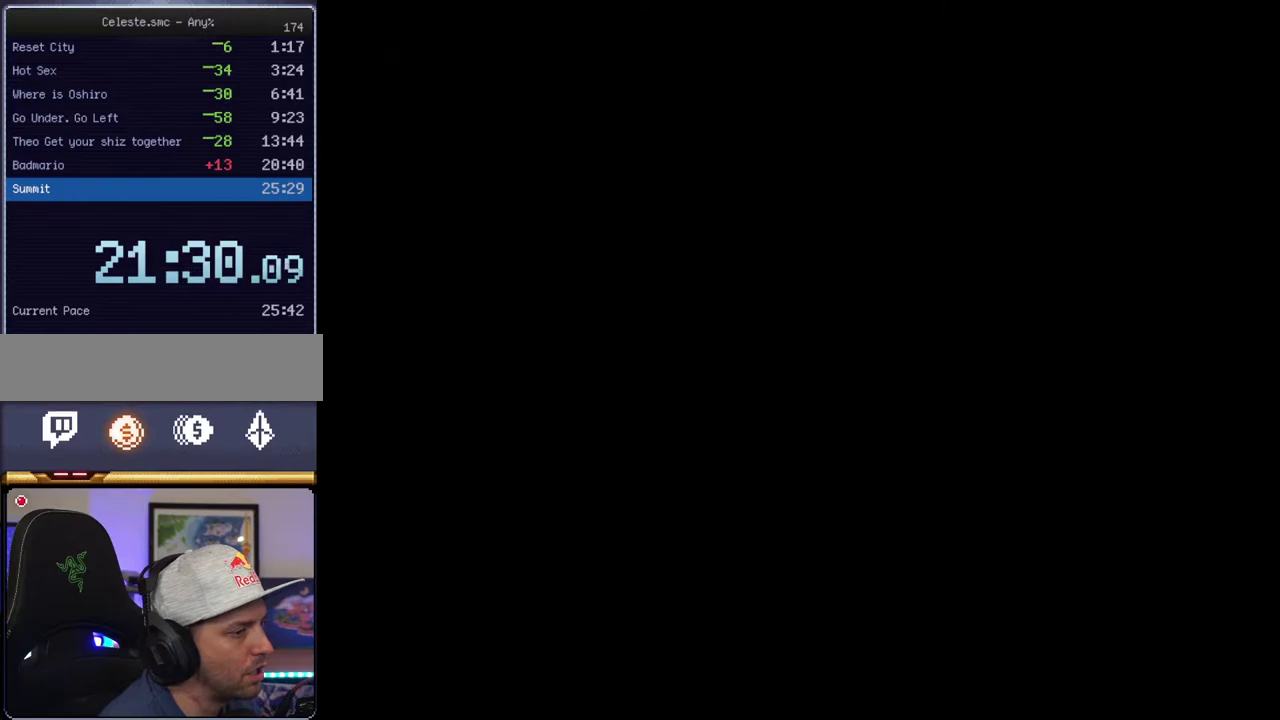
{"buttons": ["Y"], "events": [[167, "B", "up"]]}
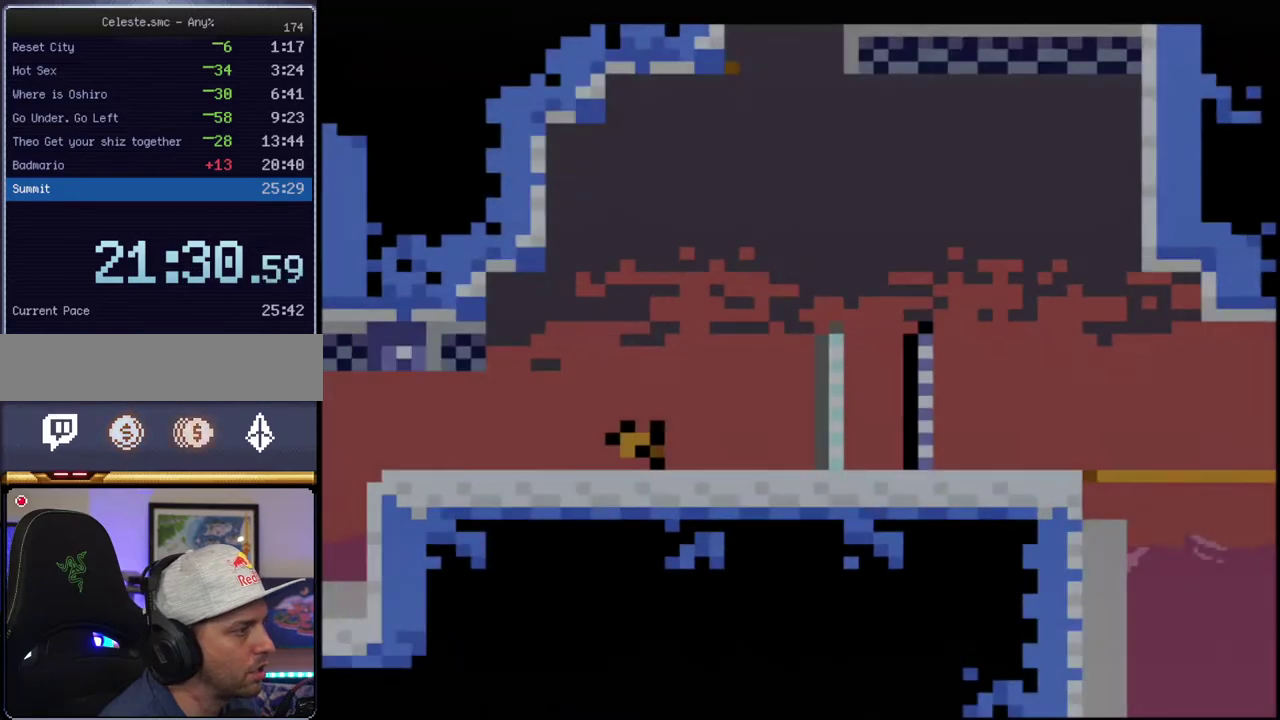
{"buttons": ["Y"], "events": [[233, "B", "down"], [300, "DPAD_LEFT", "down"], [367, "R1", "down"], [383, "DPAD_UP", "down"], [433, "DPAD_UP", "up"], [450, "DPAD_LEFT", "up"], [483, "B", "up"], [483, "R1", "up"]]}
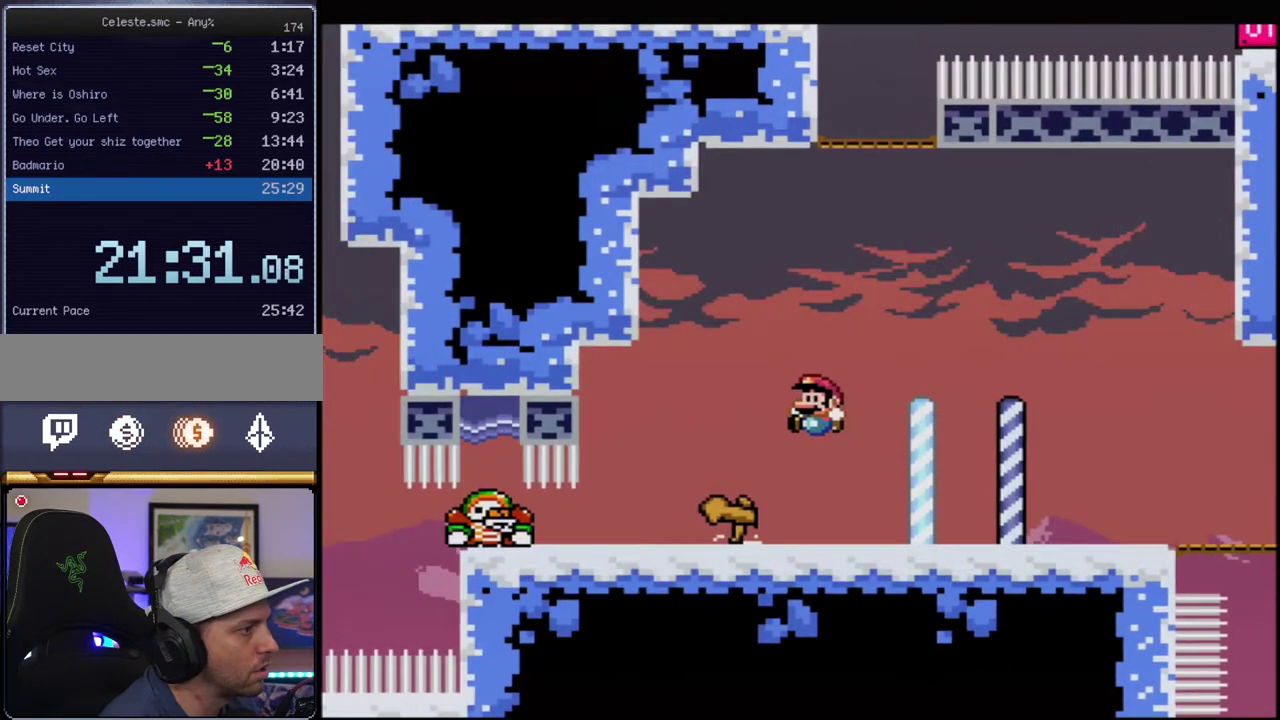
{"buttons": ["B", "Y", "DPAD_RIGHT"], "events": [[117, "B", "down"], [183, "DPAD_RIGHT", "down"], [300, "DPAD_RIGHT", "up"], [333, "DPAD_LEFT", "down"], [400, "DPAD_LEFT", "up"], [433, "DPAD_RIGHT", "down"]]}
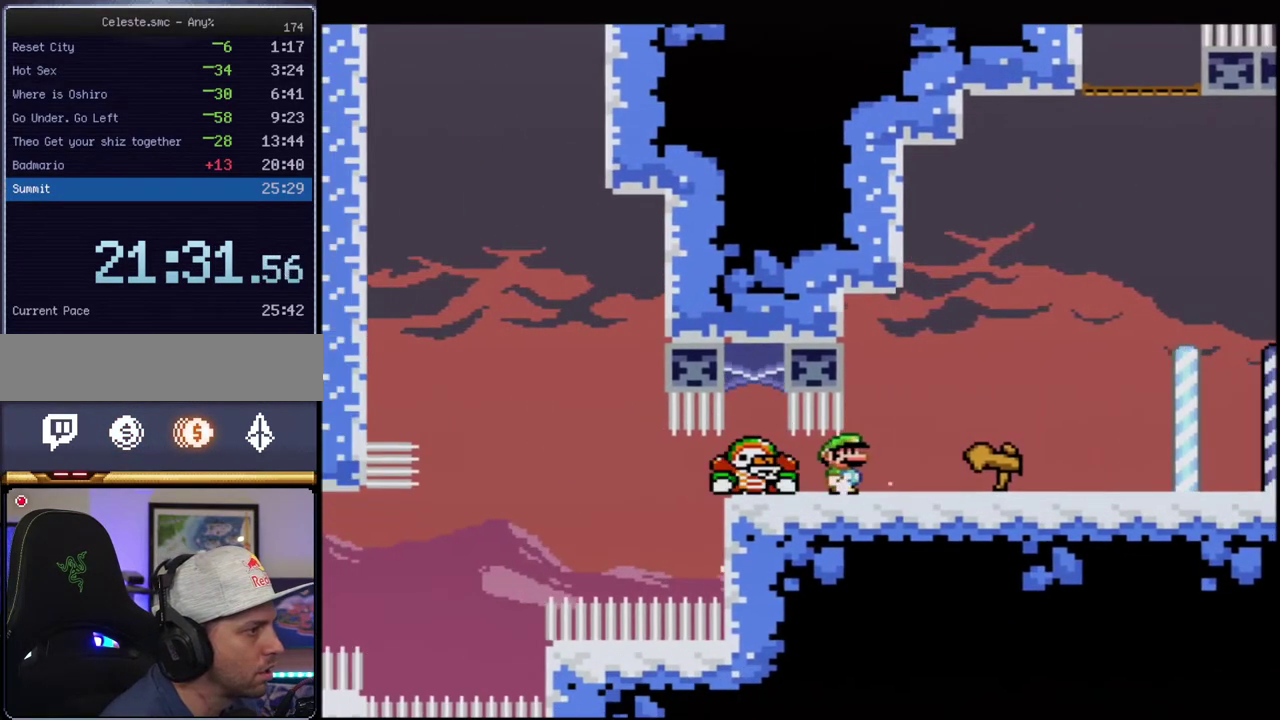
{"buttons": ["Y", "DPAD_RIGHT"], "events": [[117, "B", "up"], [233, "DPAD_RIGHT", "up"], [267, "B", "down"], [267, "DPAD_LEFT", "down"], [367, "B", "up"], [417, "DPAD_LEFT", "up"], [483, "DPAD_RIGHT", "down"]]}
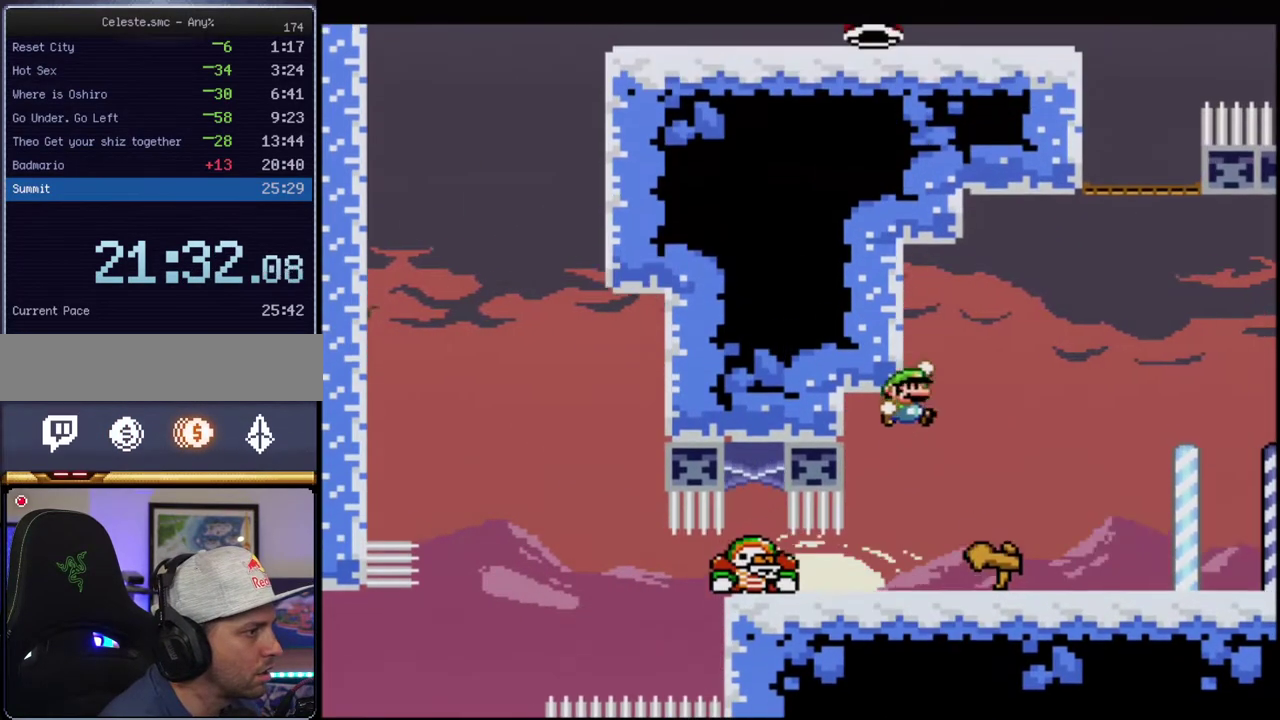
{"buttons": ["B", "Y", "DPAD_LEFT"], "events": [[50, "B", "down"], [83, "DPAD_RIGHT", "up"], [150, "DPAD_LEFT", "down"], [300, "DPAD_LEFT", "up"], [433, "DPAD_LEFT", "down"]]}
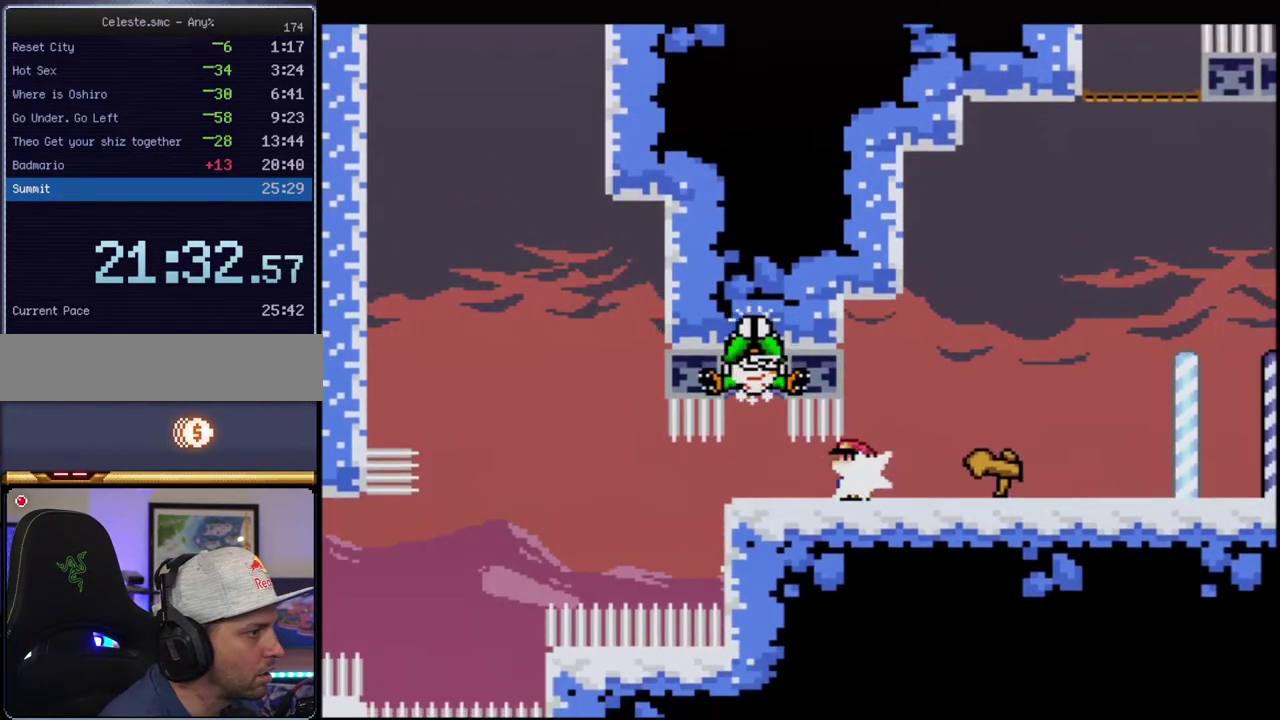
{"buttons": ["B", "Y", "R1", "DPAD_UP", "DPAD_LEFT"], "events": [[50, "R1", "down"], [150, "R1", "up"], [233, "DPAD_UP", "down"], [300, "R1", "down"]]}
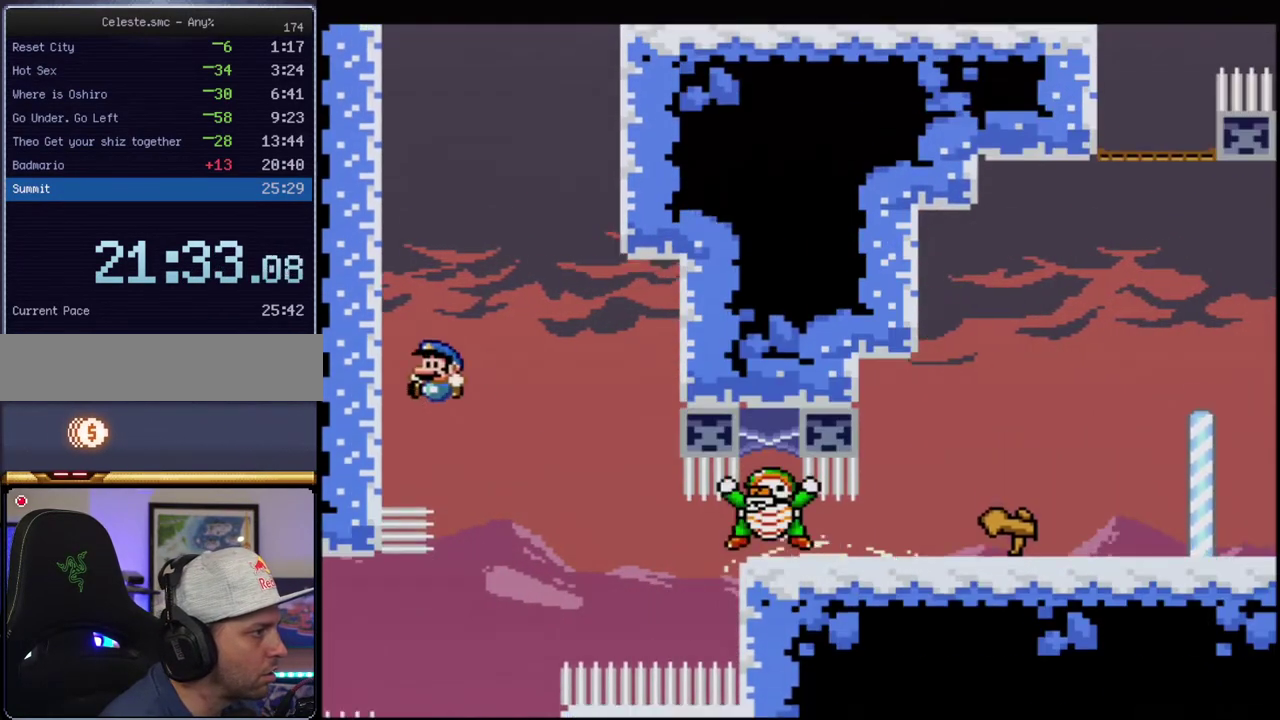
{"buttons": ["B", "Y", "DPAD_RIGHT"], "events": [[83, "R1", "up"], [150, "B", "up"], [233, "B", "down"], [300, "DPAD_LEFT", "up"], [300, "DPAD_RIGHT", "down"], [300, "DPAD_UP", "up"]]}
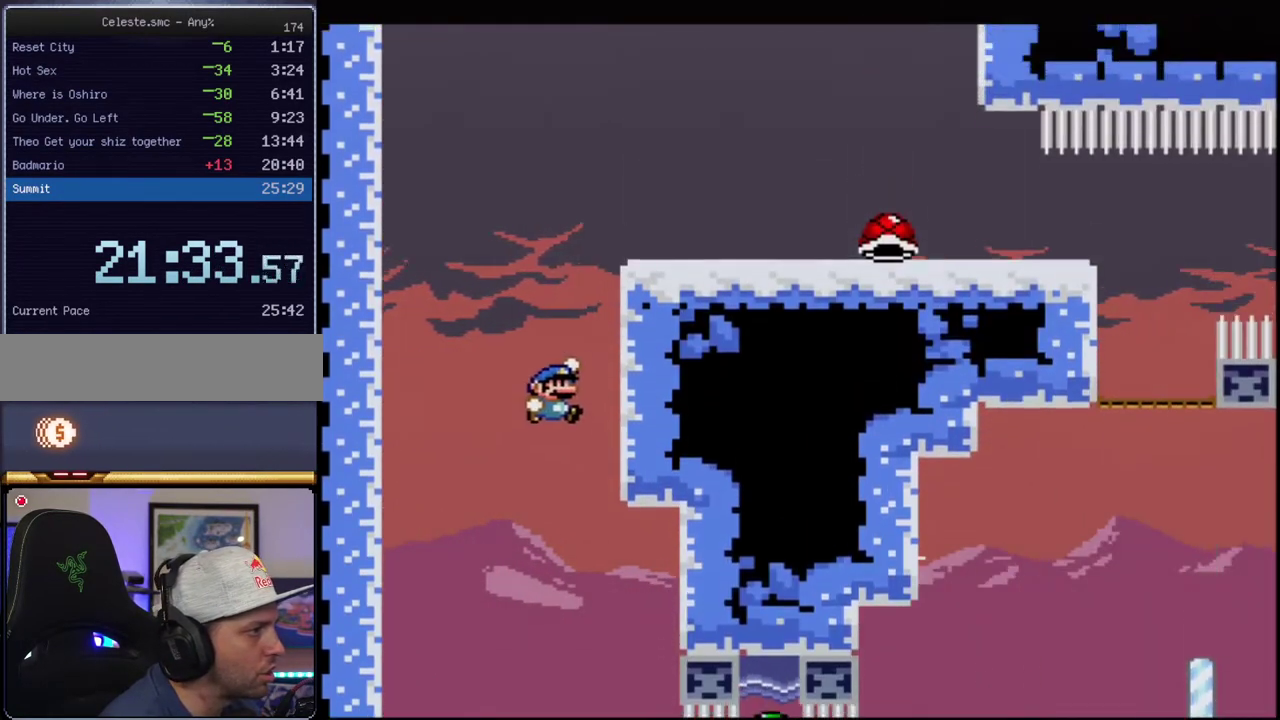
{"buttons": ["B", "Y", "DPAD_LEFT"], "events": [[117, "B", "up"], [200, "DPAD_UP", "down"], [233, "B", "down"], [233, "DPAD_RIGHT", "up"], [267, "DPAD_LEFT", "down"], [267, "DPAD_UP", "up"]]}
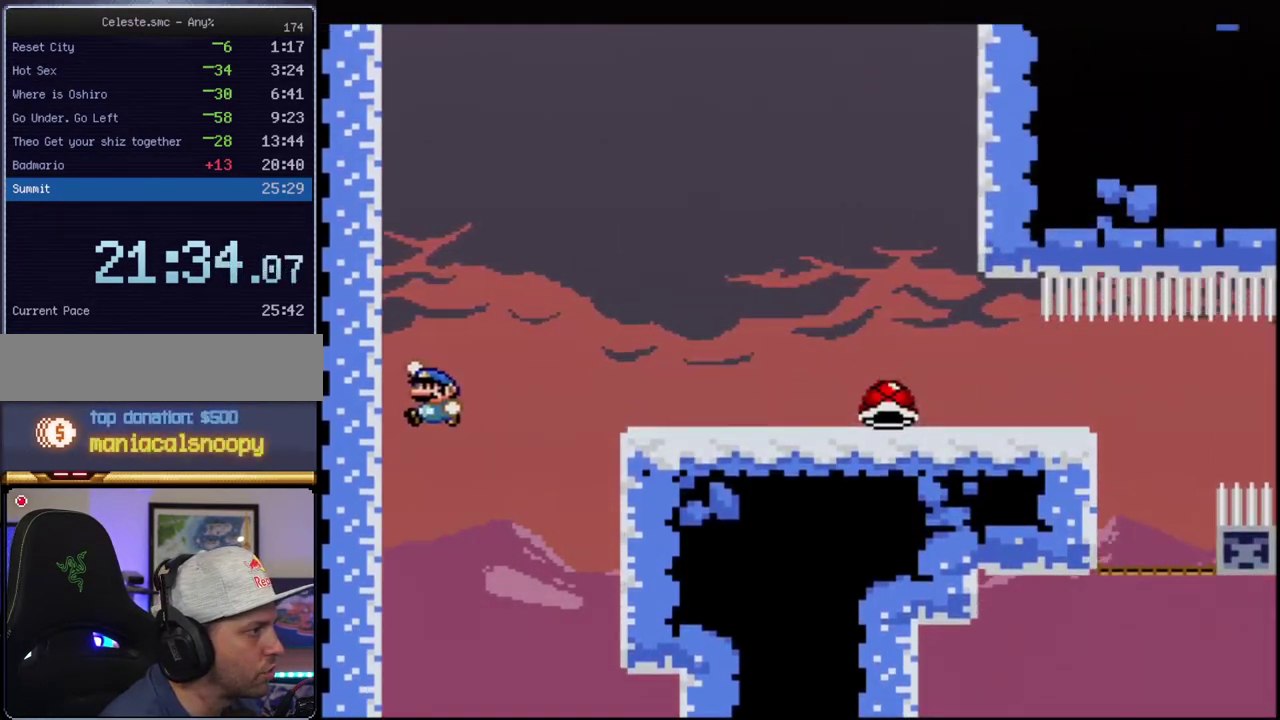
{"buttons": ["B", "Y", "DPAD_RIGHT"], "events": [[17, "B", "up"], [167, "B", "down"], [267, "DPAD_LEFT", "up"], [267, "DPAD_RIGHT", "down"]]}
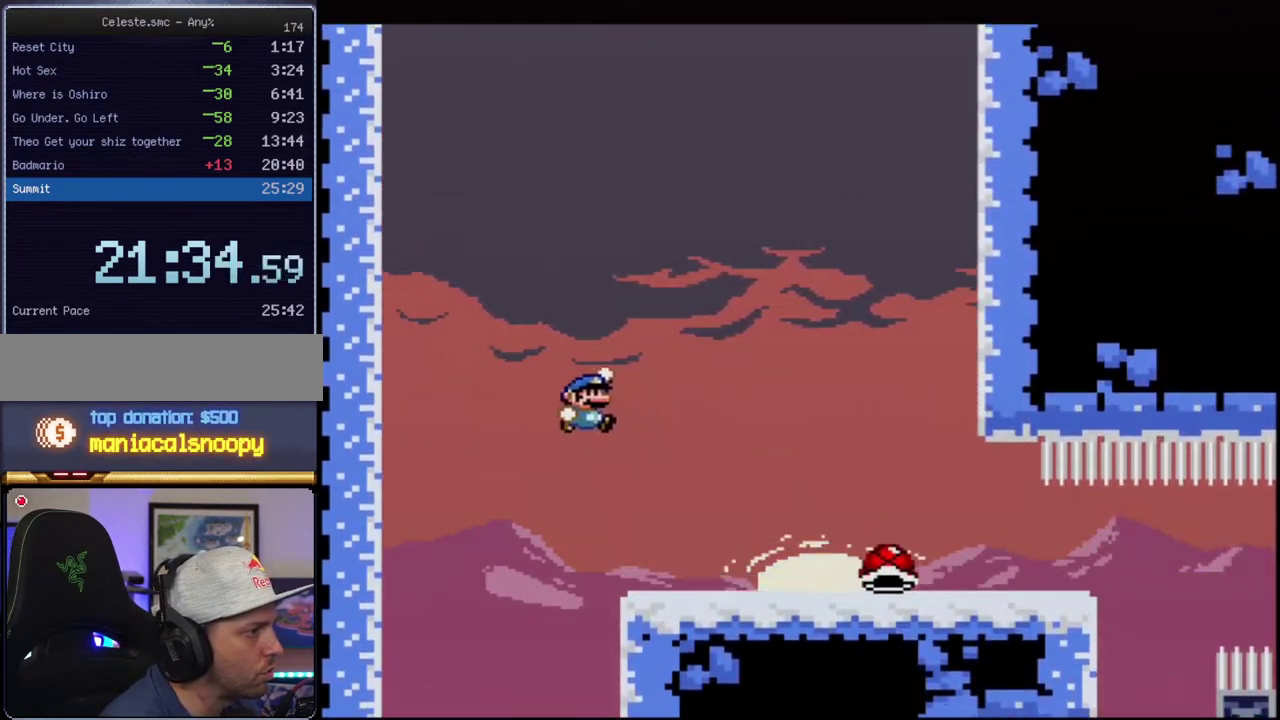
{"buttons": ["B", "Y", "DPAD_RIGHT"], "events": [[50, "DPAD_RIGHT", "up"], [167, "DPAD_RIGHT", "down"]]}
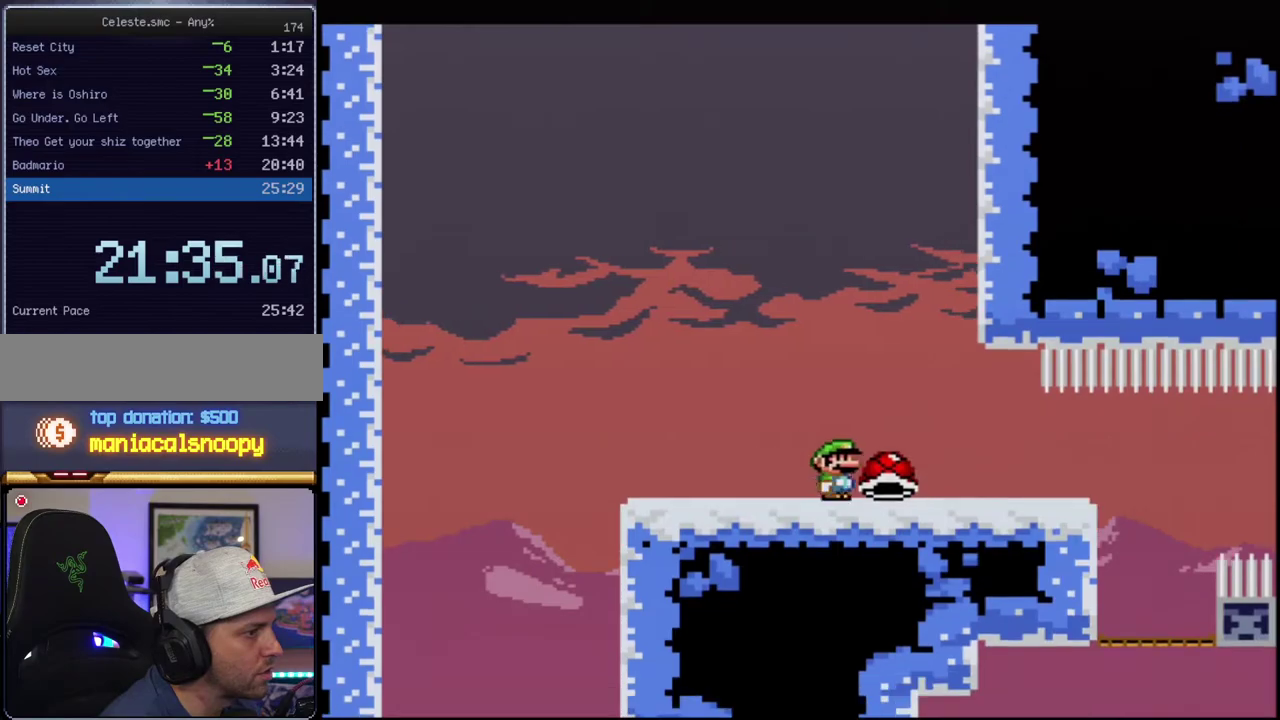
{"buttons": ["B", "DPAD_RIGHT"], "events": [[483, "Y", "up"]]}
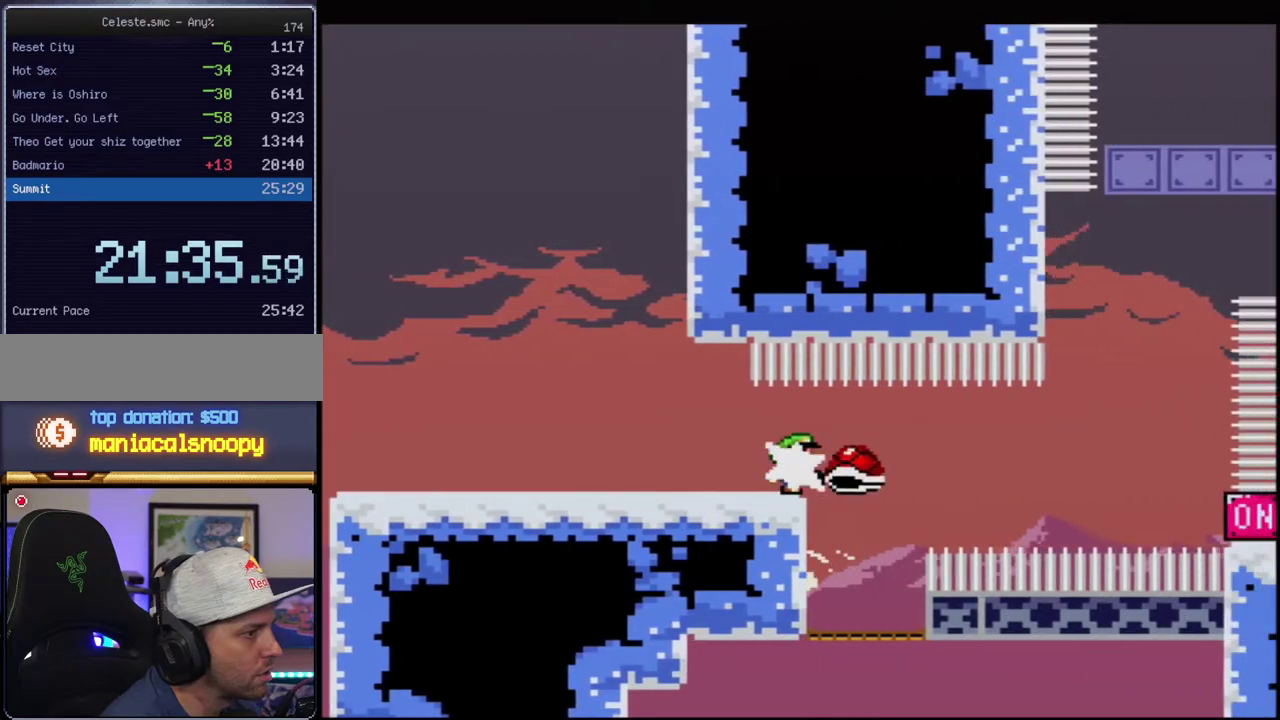
{"buttons": ["B", "Y", "DPAD_LEFT"], "events": [[83, "Y", "down"], [200, "R1", "down"], [400, "DPAD_RIGHT", "up"], [417, "DPAD_LEFT", "down"], [483, "R1", "up"]]}
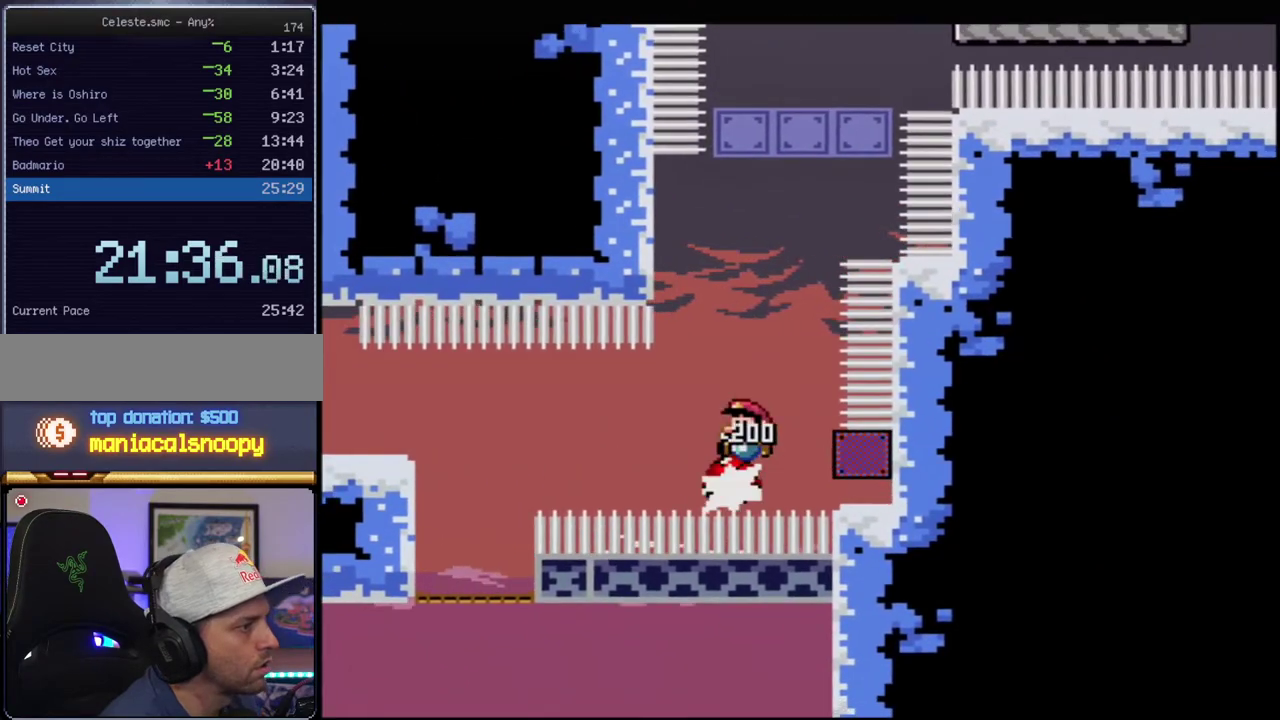
{"buttons": ["B", "Y", "R1", "DPAD_UP"], "events": [[183, "DPAD_LEFT", "up"], [200, "DPAD_RIGHT", "down"], [333, "DPAD_RIGHT", "up"], [333, "DPAD_UP", "down"], [483, "R1", "down"]]}
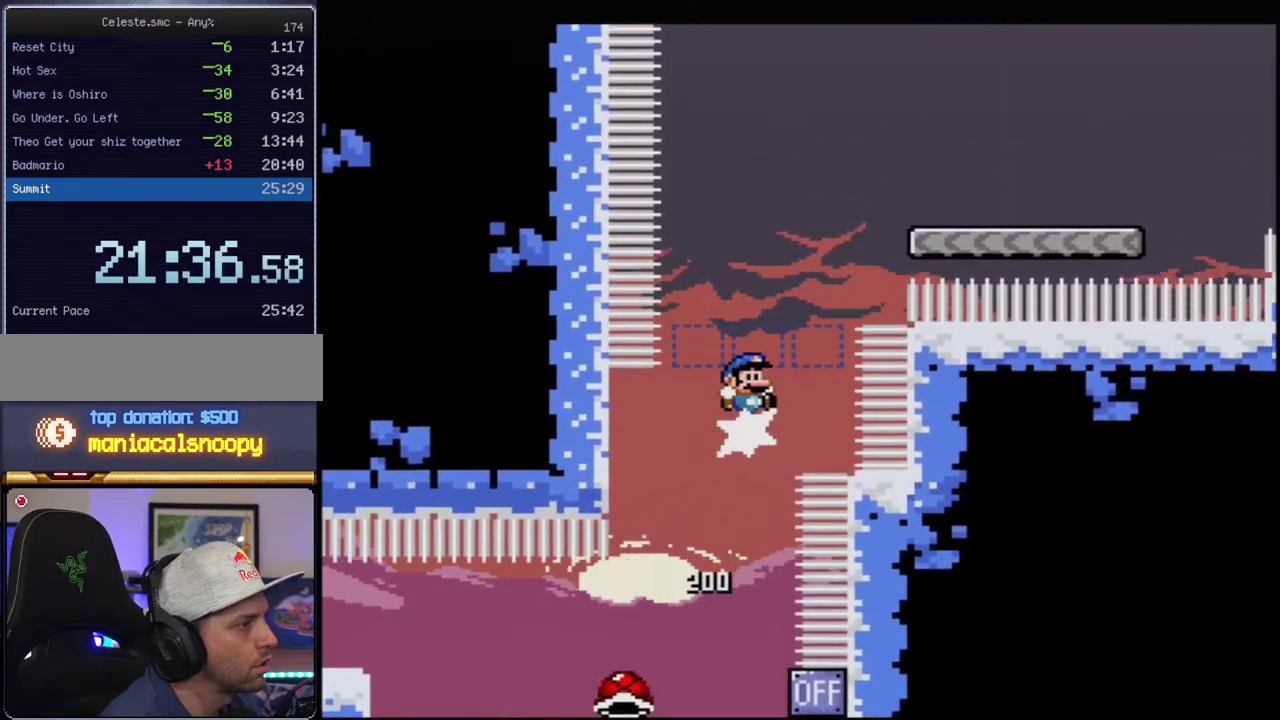
{"buttons": ["B", "Y", "R1", "DPAD_UP", "DPAD_RIGHT"], "events": [[83, "DPAD_RIGHT", "down"]]}
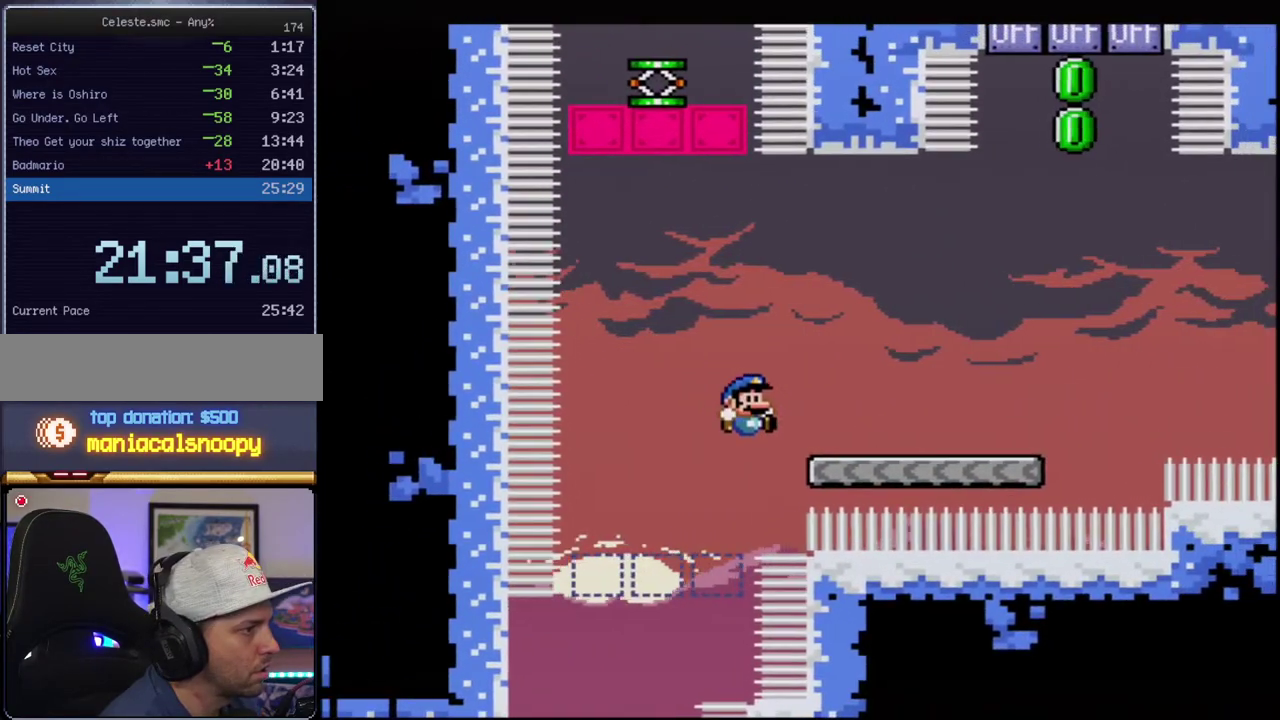
{"buttons": ["B", "Y", "DPAD_UP", "DPAD_RIGHT"], "events": [[50, "R1", "up"], [150, "B", "up"], [300, "B", "down"]]}
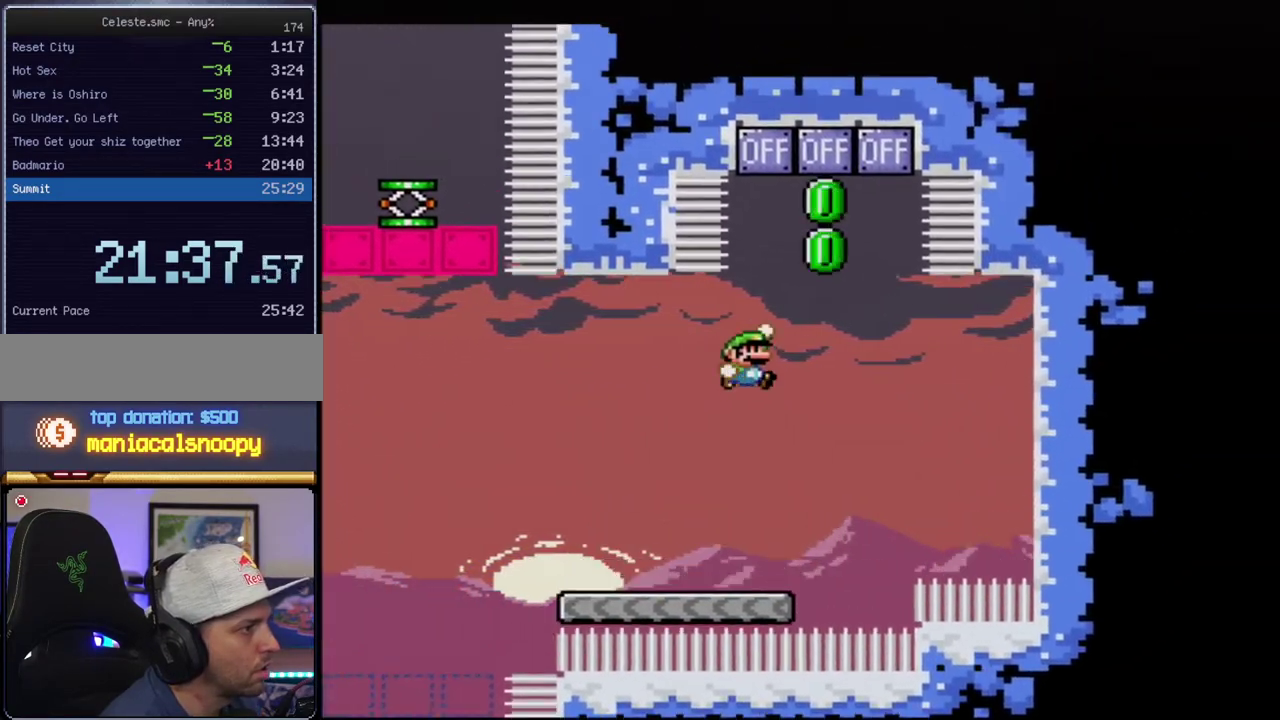
{"buttons": ["B", "Y", "DPAD_LEFT"], "events": [[83, "DPAD_RIGHT", "up"], [183, "R1", "down"], [367, "DPAD_UP", "up"], [400, "R1", "up"], [483, "DPAD_LEFT", "down"]]}
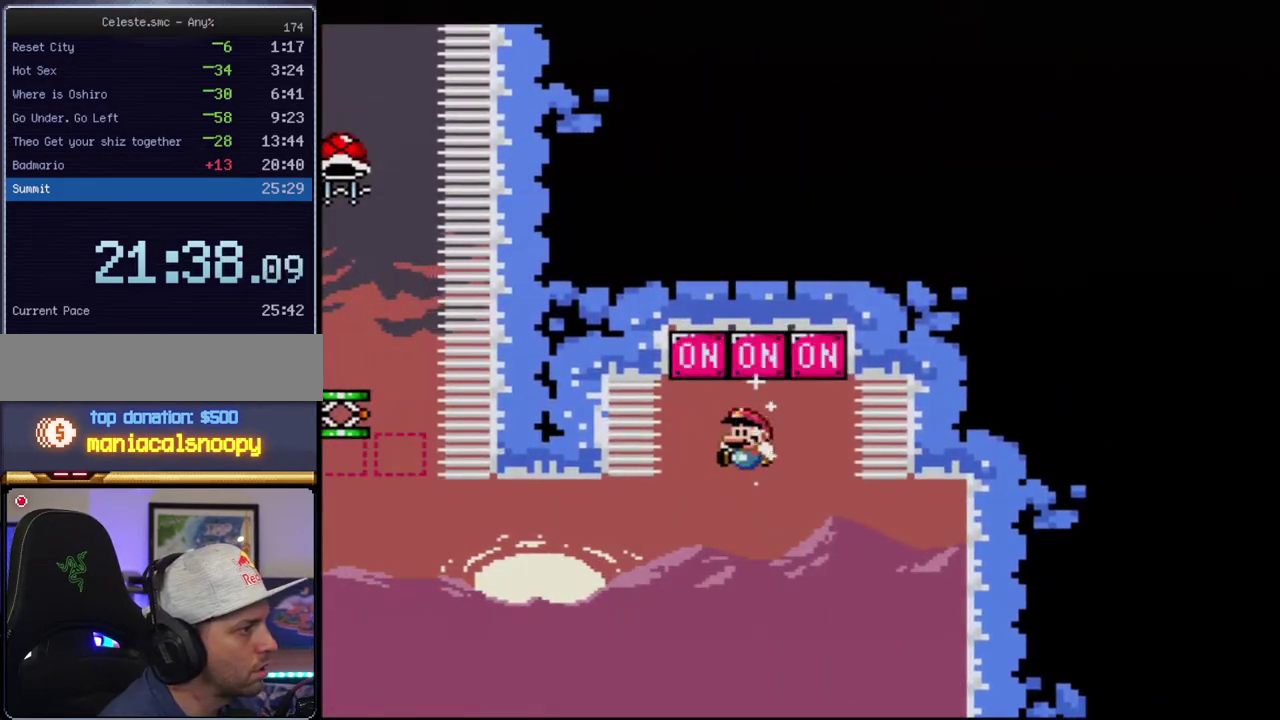
{"buttons": ["B", "Y"], "events": [[300, "R1", "down"], [483, "DPAD_LEFT", "up"], [483, "R1", "up"]]}
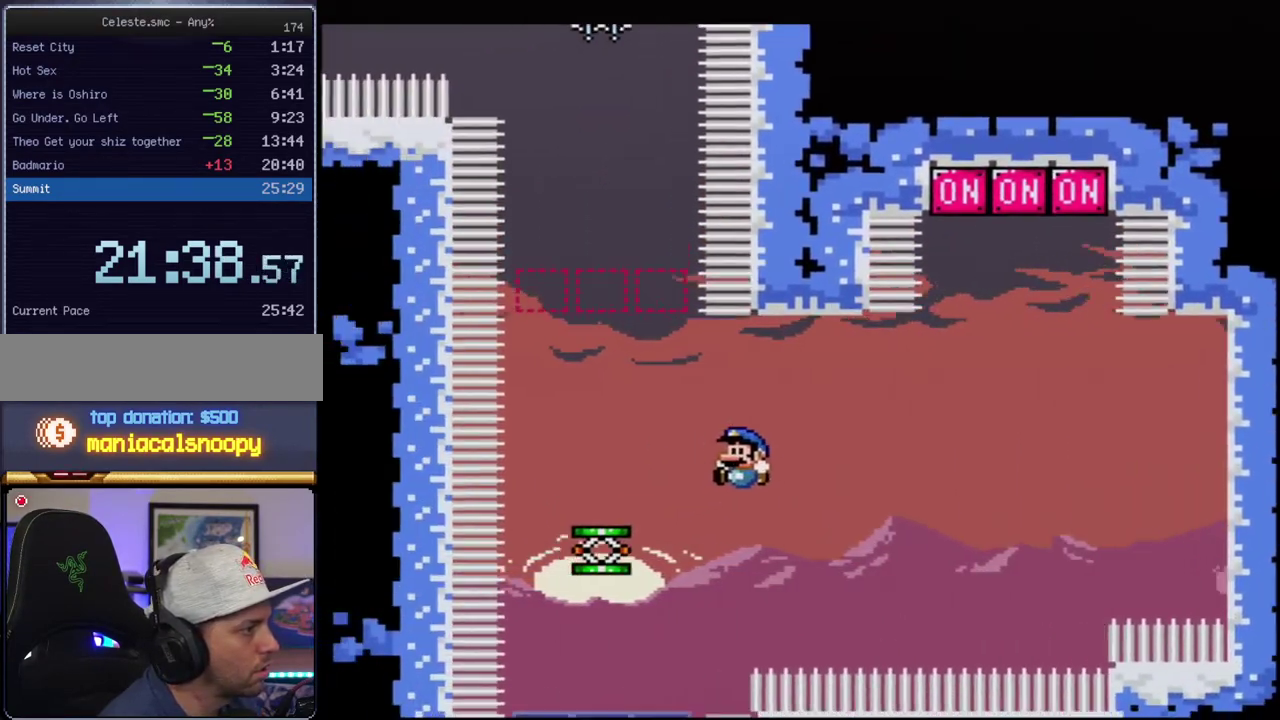
{"buttons": ["B", "Y"], "events": [[117, "B", "up"], [117, "DPAD_RIGHT", "down"], [400, "DPAD_RIGHT", "up"], [433, "B", "down"]]}